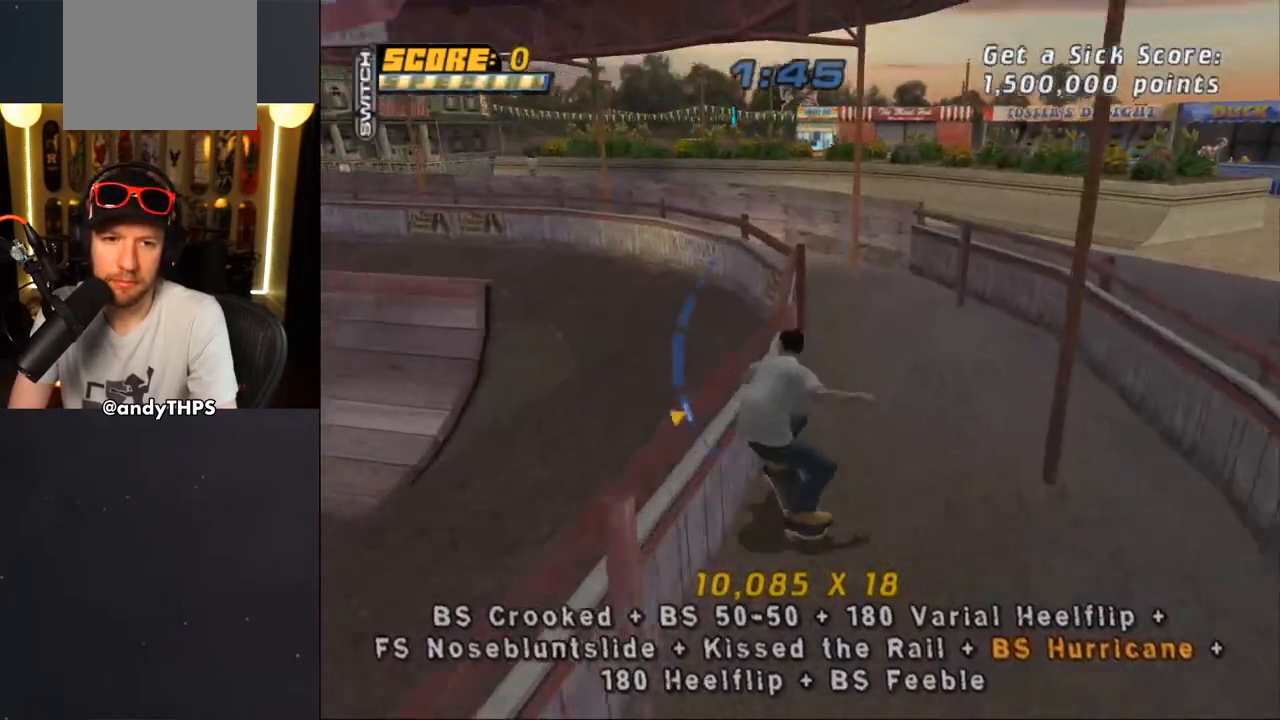
Gameplay with a controller (PlayStation layout); each line is a JSON object with the inputs held at the frame after it (dt_ms = milliseconds from this image to that frame). "events" lists button and stick changes between this image and that frame as [ms after this image, input, new state], when the widget could be followed in between. Not read: L2 R2.
{"dt_ms": 1000, "buttons": ["CROSS"], "left_stick": "center", "right_stick": "center"}
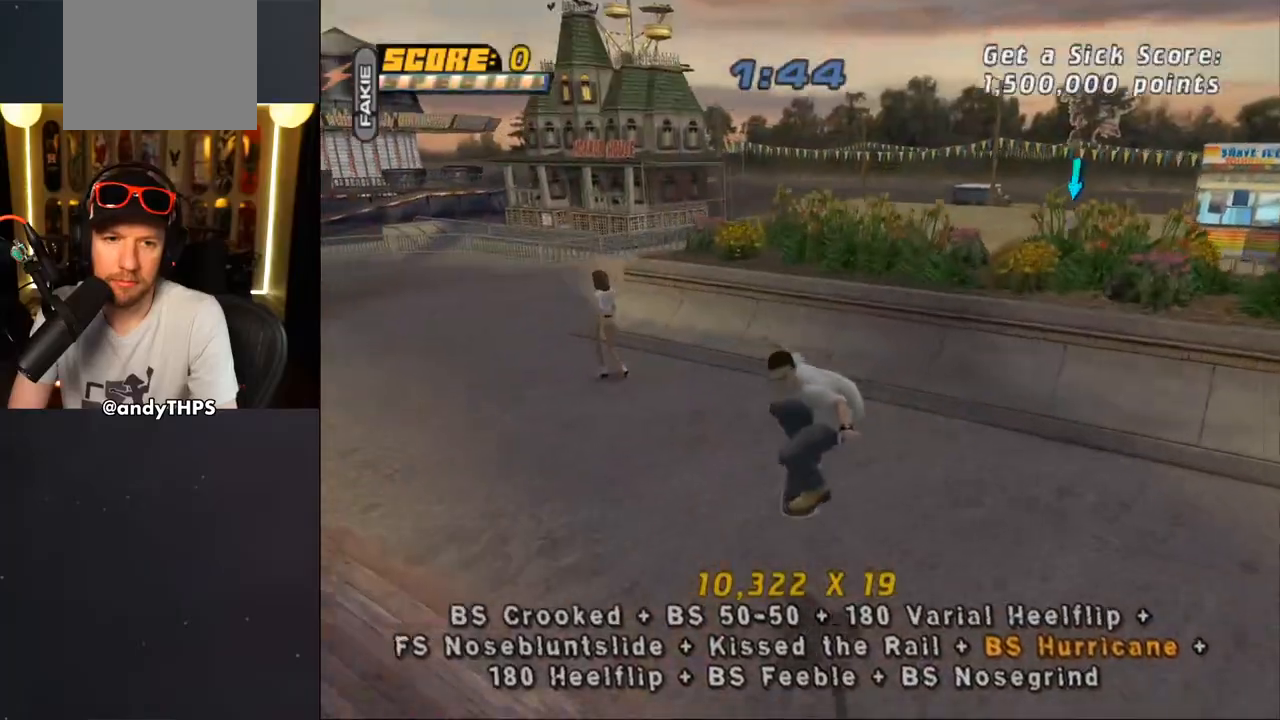
{"dt_ms": 500, "buttons": ["R1"], "left_stick": "center", "right_stick": "center", "events": [[17, "DPAD_UP", "down"], [133, "DPAD_RIGHT", "down"], [150, "DPAD_UP", "up"], [200, "DPAD_DOWN", "down"], [300, "R1", "down"], [317, "DPAD_DOWN", "up"], [317, "DPAD_RIGHT", "up"], [417, "CROSS", "up"], [417, "R1", "up"], [467, "DPAD_RIGHT", "down"], [467, "R1", "down"], [500, "DPAD_RIGHT", "up"]]}
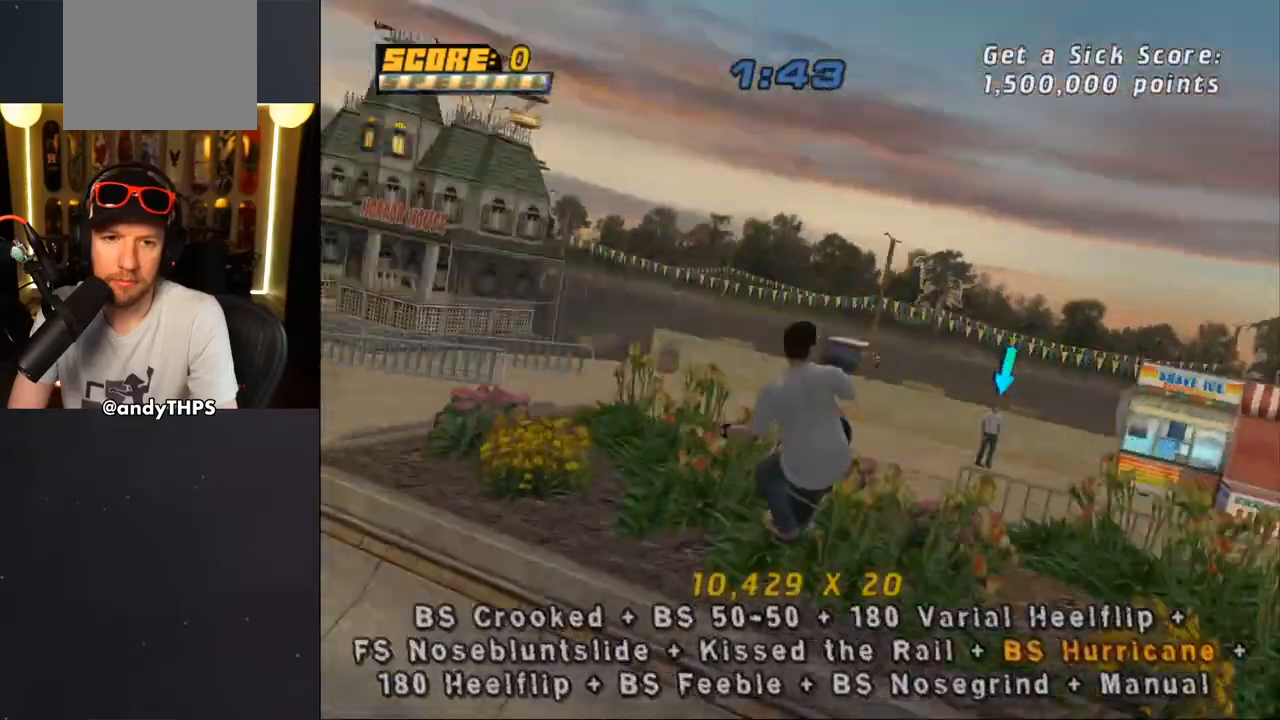
{"dt_ms": 500, "buttons": ["CIRCLE", "R1"], "left_stick": "center", "right_stick": "center", "events": [[67, "DPAD_DOWN", "down"], [100, "CIRCLE", "down"], [267, "DPAD_DOWN", "up"]]}
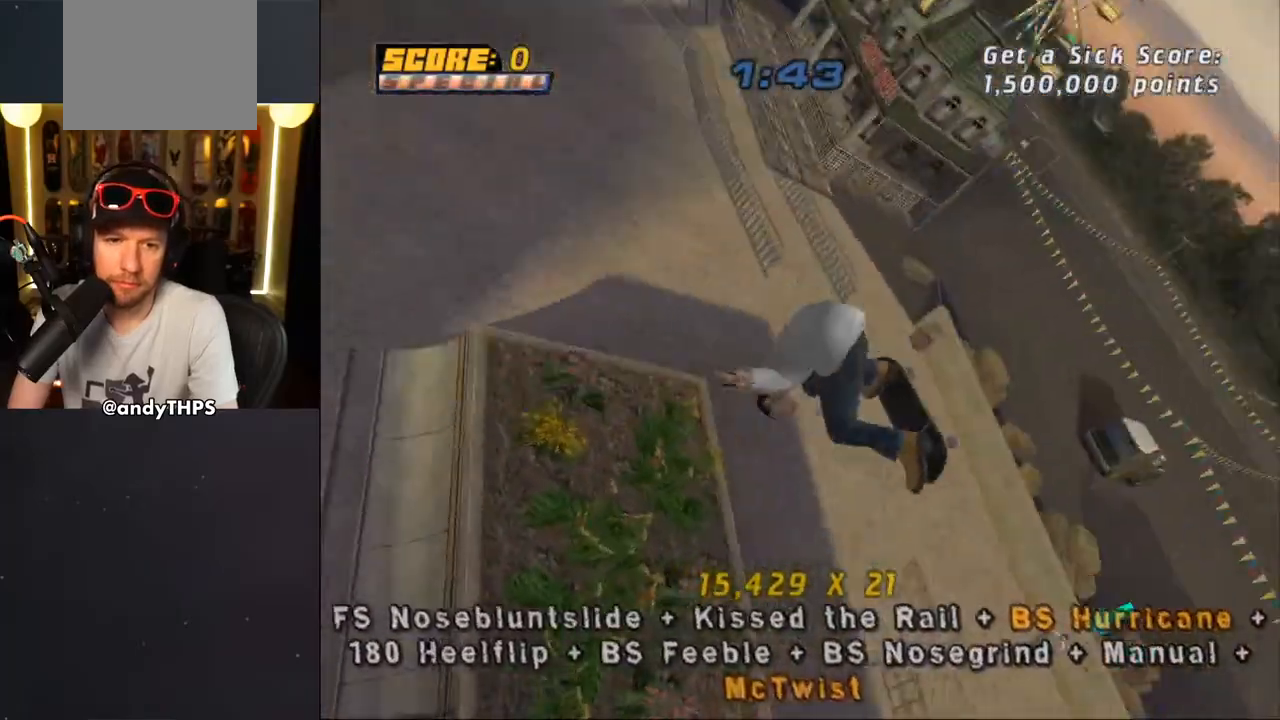
{"dt_ms": 500, "buttons": ["R1", "DPAD_DOWN"], "left_stick": "center", "right_stick": "center", "events": [[250, "CIRCLE", "up"], [367, "DPAD_DOWN", "down"], [450, "DPAD_DOWN", "up"], [500, "DPAD_DOWN", "down"]]}
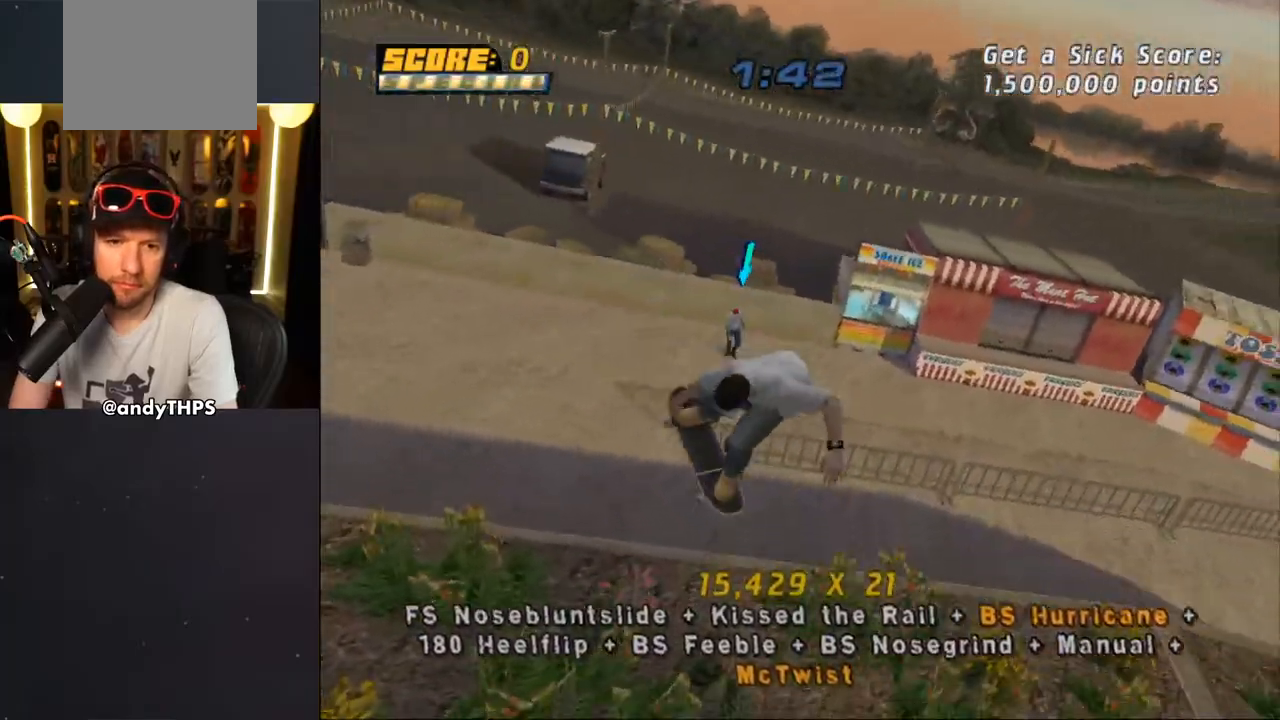
{"dt_ms": 500, "buttons": ["CROSS", "TRIANGLE", "R1", "DPAD_DOWN", "DPAD_LEFT"], "left_stick": "center", "right_stick": "center", "events": [[50, "TRIANGLE", "down"], [317, "DPAD_DOWN", "up"], [450, "CROSS", "down"], [450, "DPAD_DOWN", "down"], [450, "DPAD_LEFT", "down"]]}
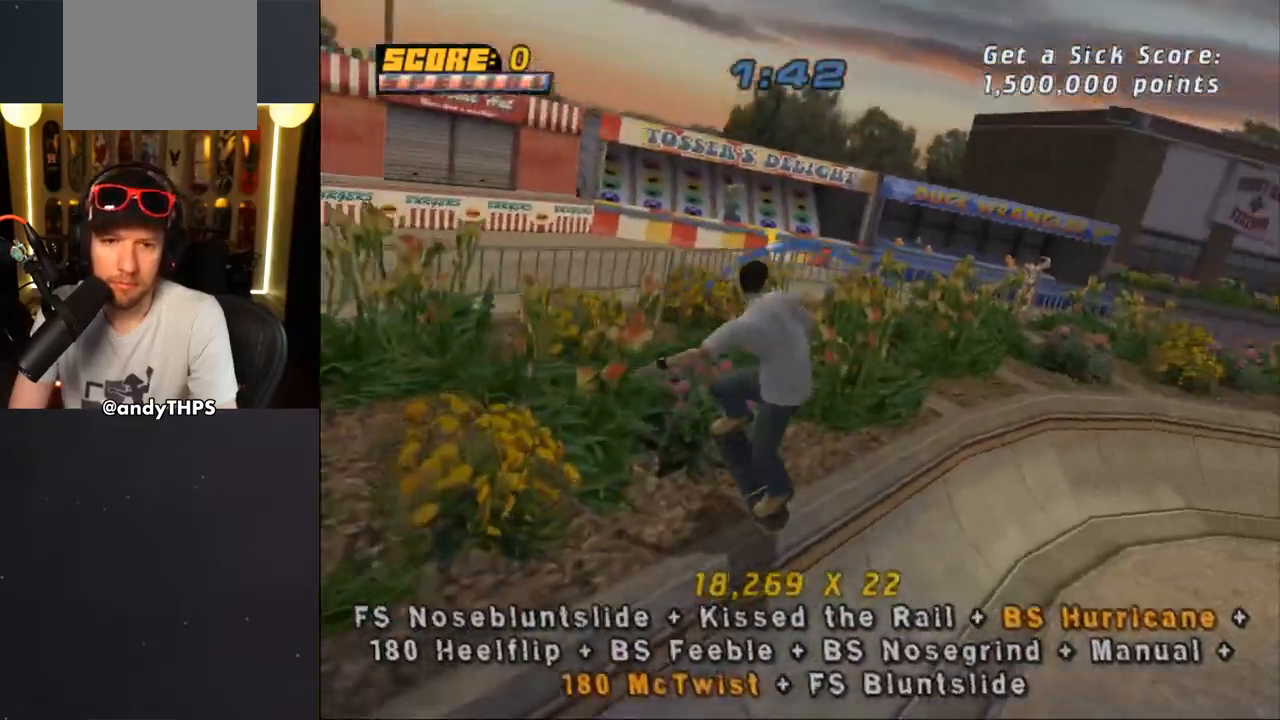
{"dt_ms": 500, "buttons": ["TRIANGLE", "L1"], "left_stick": "center", "right_stick": "center"}
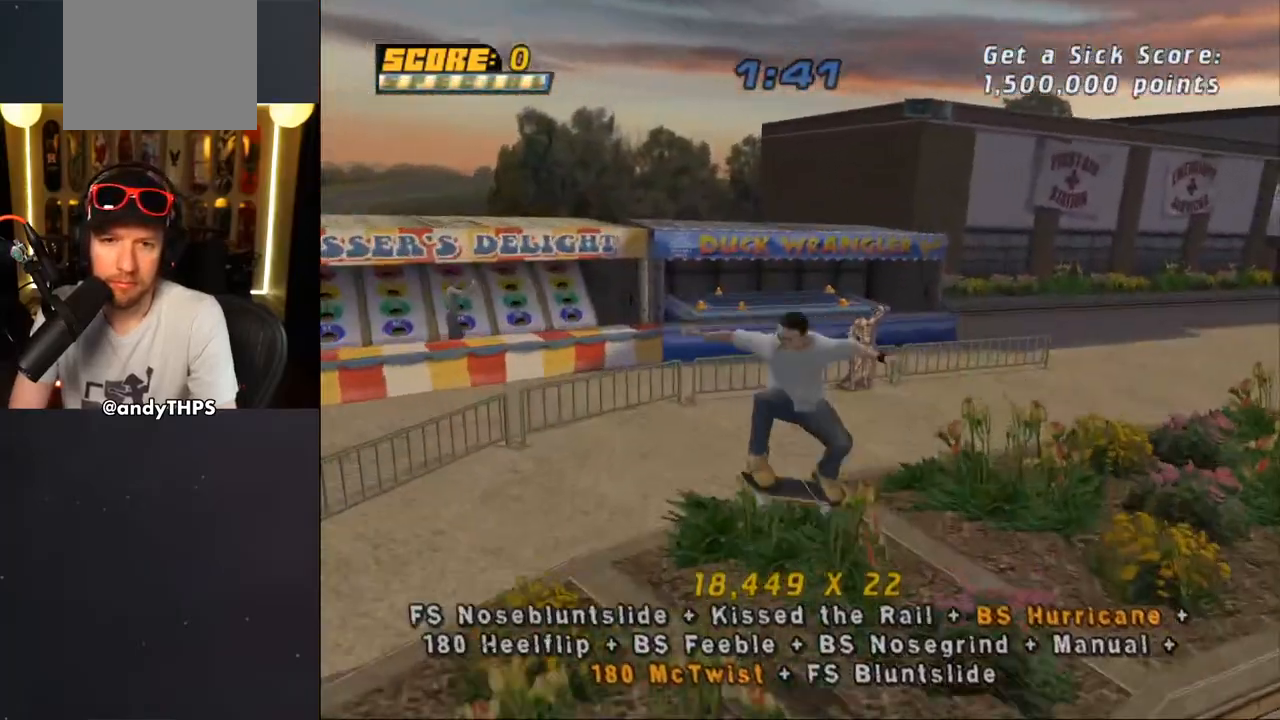
{"dt_ms": 500, "buttons": ["CROSS", "TRIANGLE", "DPAD_LEFT"], "left_stick": "center", "right_stick": "center"}
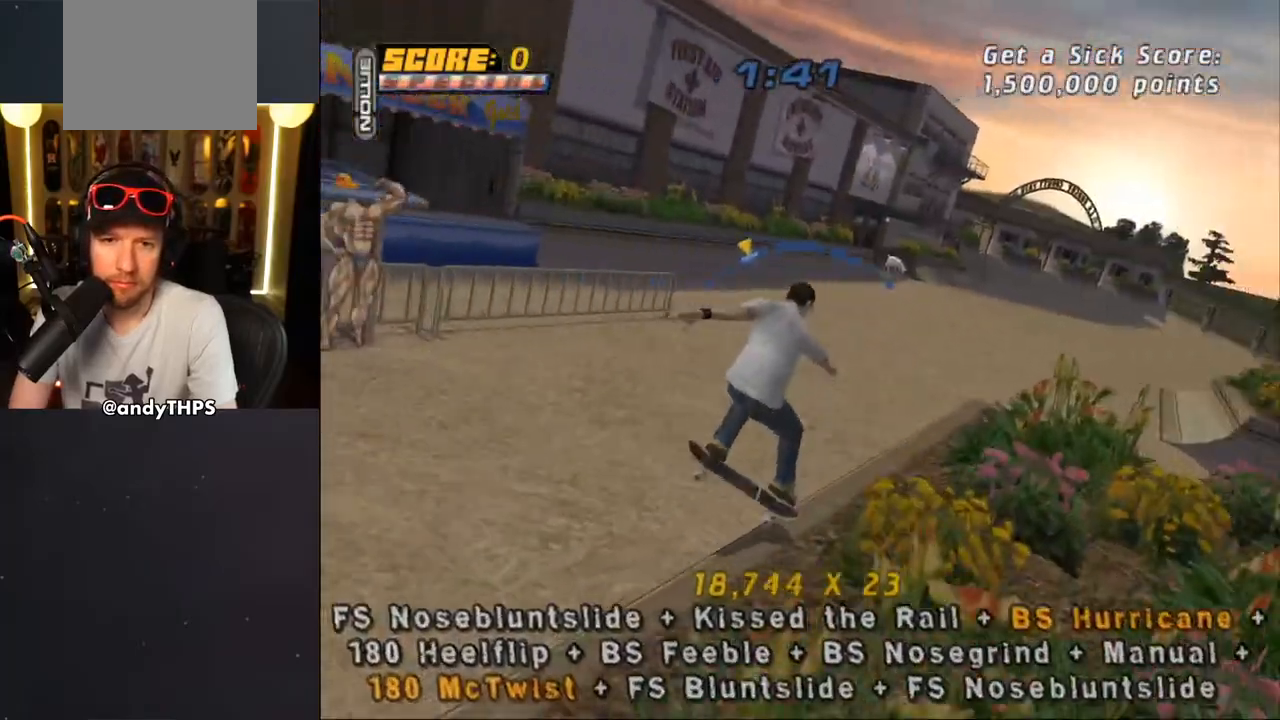
{"dt_ms": 500, "buttons": ["CROSS", "L1"], "left_stick": "center", "right_stick": "center", "events": [[33, "L1", "down"], [83, "SQUARE", "down"], [83, "TRIANGLE", "up"], [100, "CROSS", "up"], [233, "CROSS", "down"], [267, "DPAD_LEFT", "up"], [267, "SQUARE", "up"], [383, "DPAD_UP", "down"], [500, "DPAD_UP", "up"]]}
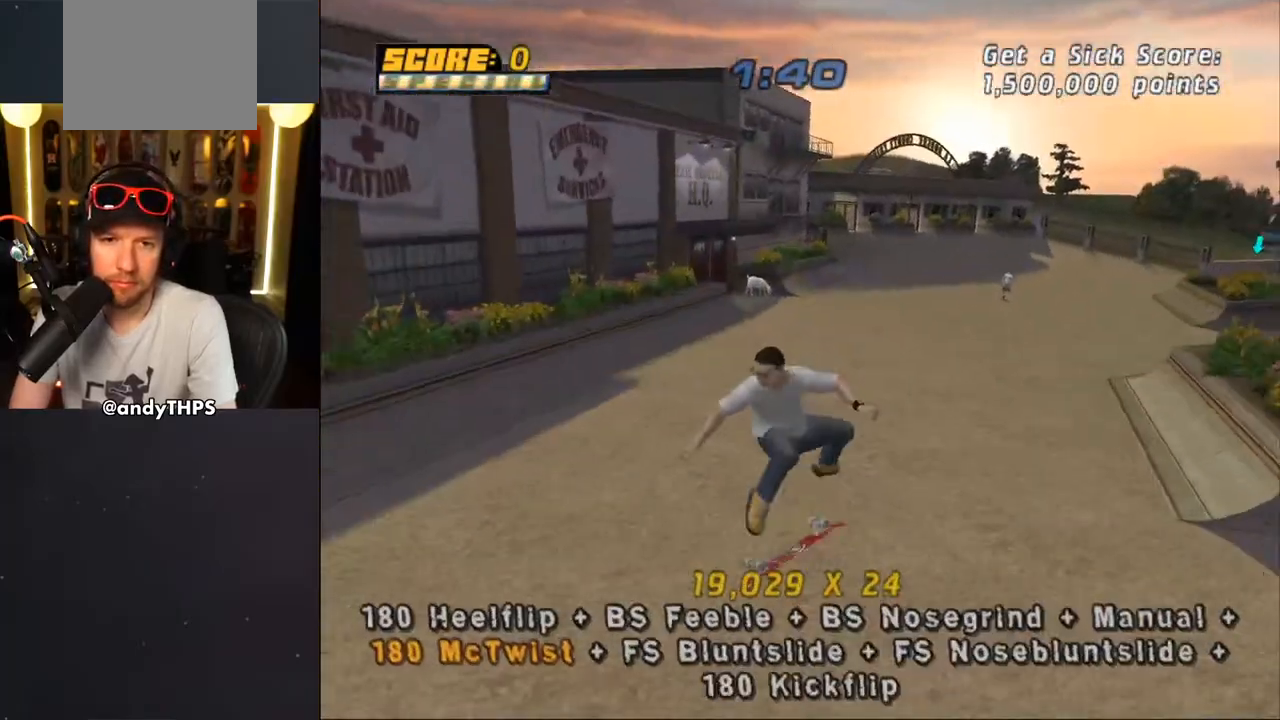
{"dt_ms": 500, "buttons": ["SQUARE", "L1", "DPAD_LEFT"], "left_stick": "center", "right_stick": "center", "events": [[67, "DPAD_DOWN", "down"], [133, "L1", "up"], [150, "DPAD_DOWN", "up"], [217, "DPAD_UP", "down"], [367, "DPAD_LEFT", "down"], [367, "DPAD_UP", "up"], [467, "SQUARE", "down"], [483, "CROSS", "up"], [483, "L1", "down"]]}
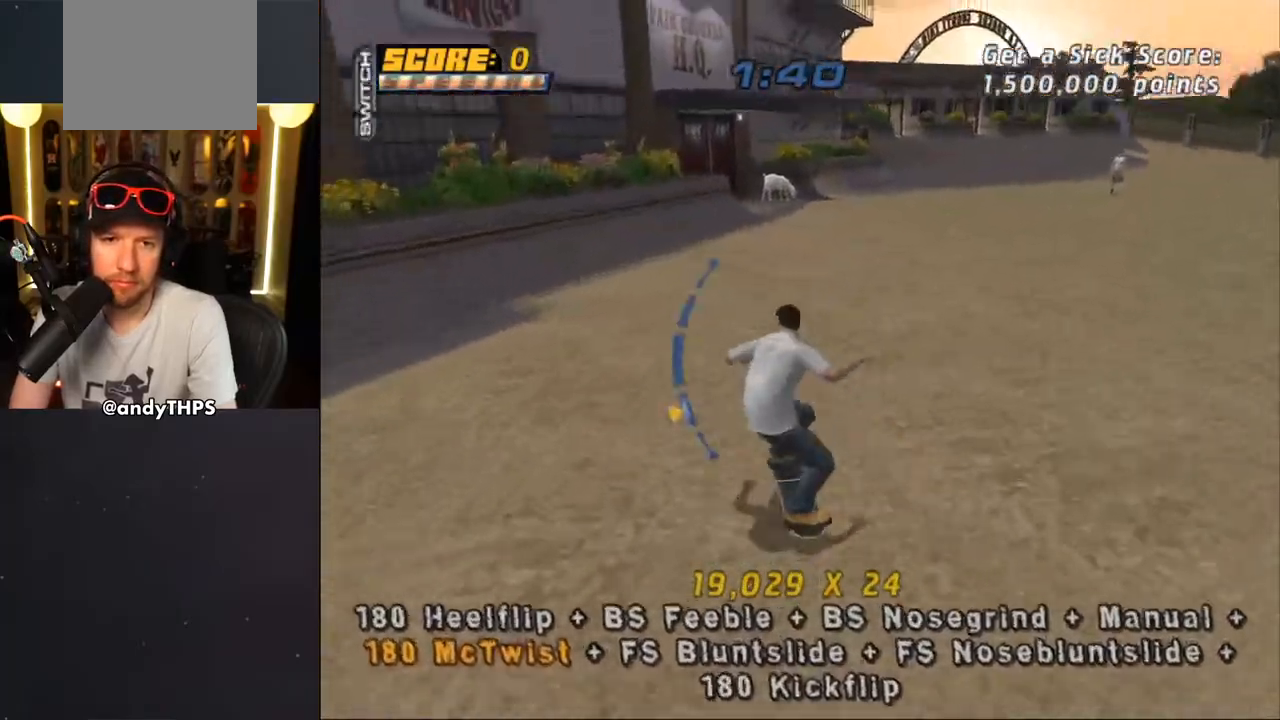
{"dt_ms": 500, "buttons": ["CROSS", "L1"], "left_stick": "center", "right_stick": "center", "events": [[117, "CROSS", "down"], [133, "SQUARE", "up"], [150, "DPAD_LEFT", "up"], [250, "DPAD_UP", "down"], [333, "DPAD_UP", "up"], [400, "DPAD_DOWN", "down"], [500, "DPAD_DOWN", "up"]]}
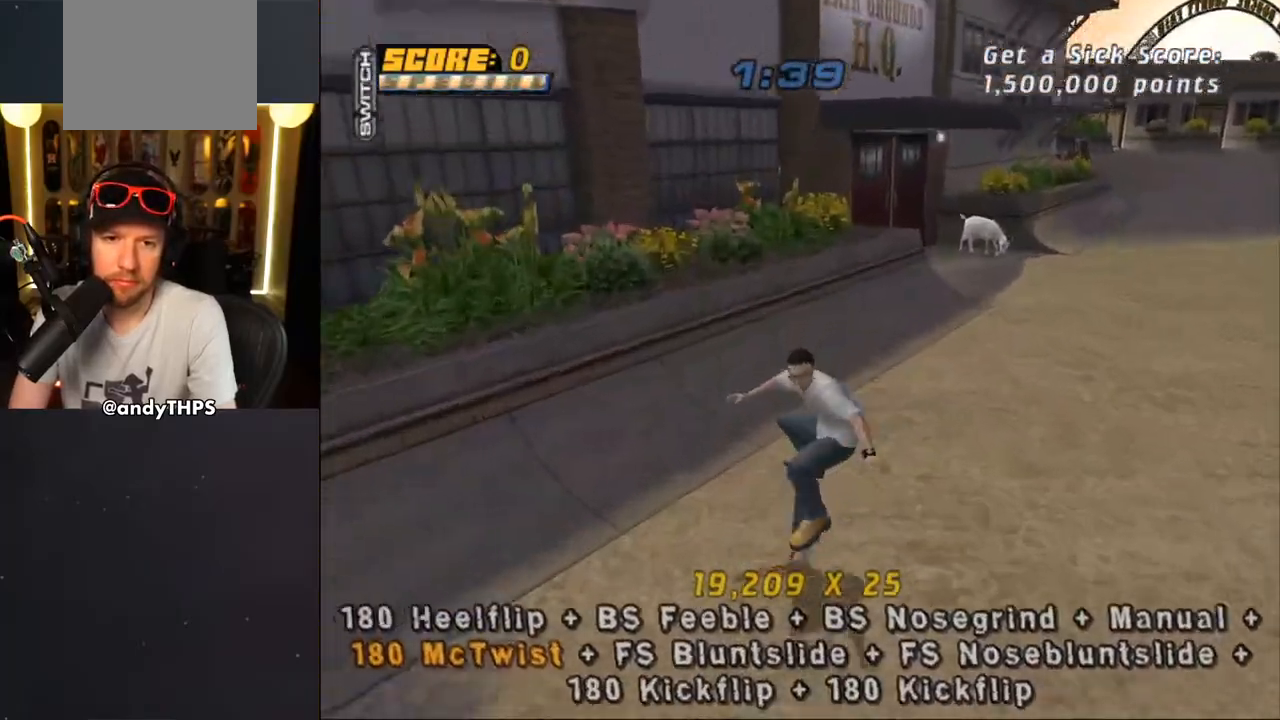
{"dt_ms": 500, "buttons": ["SQUARE", "R1", "DPAD_LEFT"], "left_stick": "center", "right_stick": "center", "events": [[33, "L1", "up"], [50, "DPAD_UP", "down"], [117, "DPAD_LEFT", "down"], [183, "DPAD_DOWN", "down"], [183, "DPAD_UP", "up"], [317, "CROSS", "up"], [317, "SQUARE", "down"], [333, "R1", "down"], [383, "SQUARE", "up"], [450, "CROSS", "down"], [467, "SQUARE", "down"], [500, "CROSS", "up"], [500, "DPAD_DOWN", "up"]]}
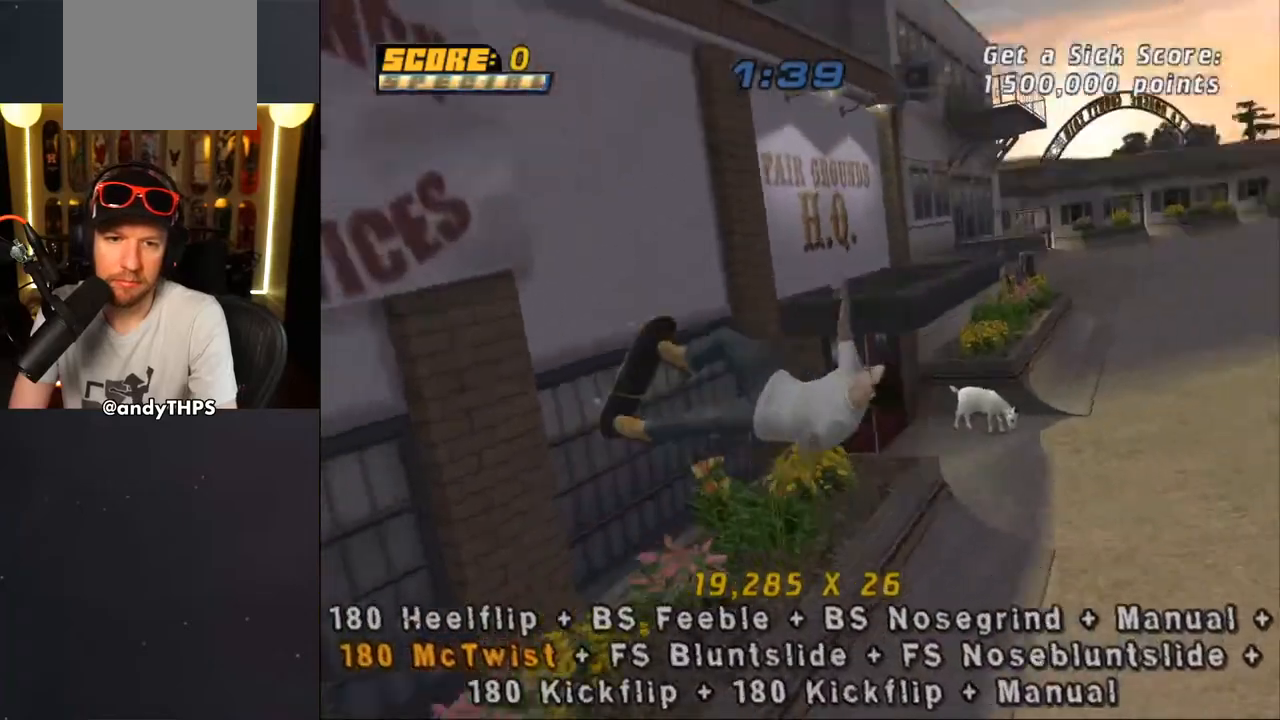
{"dt_ms": 500, "buttons": ["R1"], "left_stick": "center", "right_stick": "center", "events": [[17, "DPAD_LEFT", "up"], [100, "SQUARE", "up"], [217, "DPAD_LEFT", "down"], [283, "SQUARE", "down"], [417, "DPAD_LEFT", "up"], [467, "SQUARE", "up"]]}
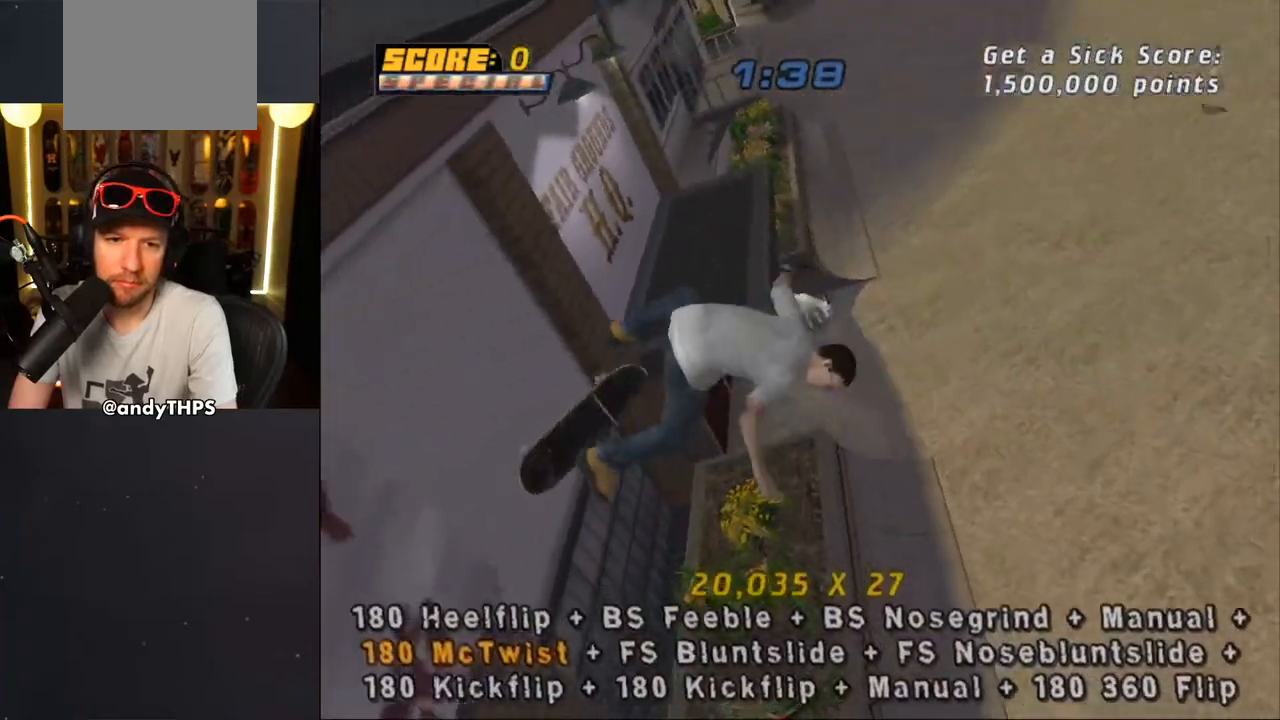
{"dt_ms": 500, "buttons": ["TRIANGLE", "R1", "DPAD_DOWN", "DPAD_RIGHT"], "left_stick": "center", "right_stick": "center", "events": [[183, "DPAD_UP", "down"], [350, "TRIANGLE", "down"], [433, "DPAD_UP", "up"], [467, "DPAD_RIGHT", "down"], [483, "DPAD_DOWN", "down"]]}
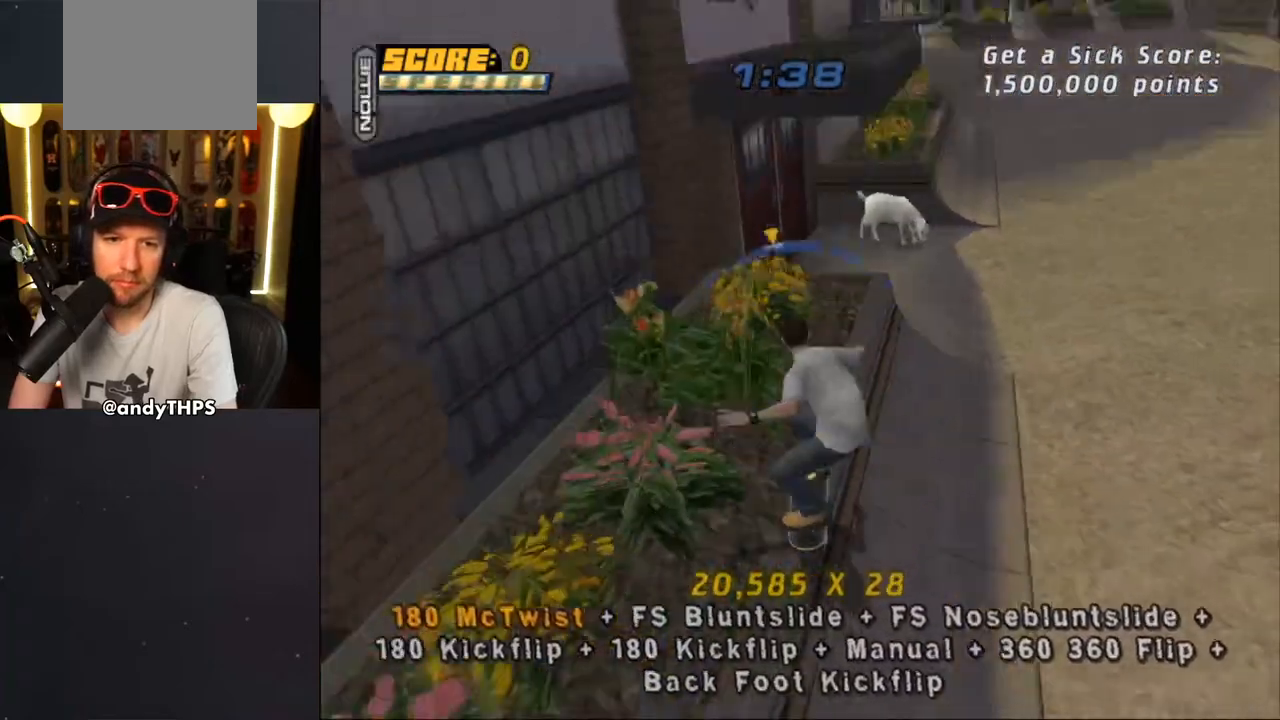
{"dt_ms": 500, "buttons": ["CROSS", "L1", "DPAD_UP"], "left_stick": "center", "right_stick": "center", "events": [[33, "CROSS", "down"], [33, "TRIANGLE", "up"], [50, "L1", "down"], [50, "R1", "up"], [83, "CROSS", "up"], [183, "CROSS", "down"], [300, "DPAD_DOWN", "up"], [300, "DPAD_RIGHT", "up"], [433, "DPAD_UP", "down"]]}
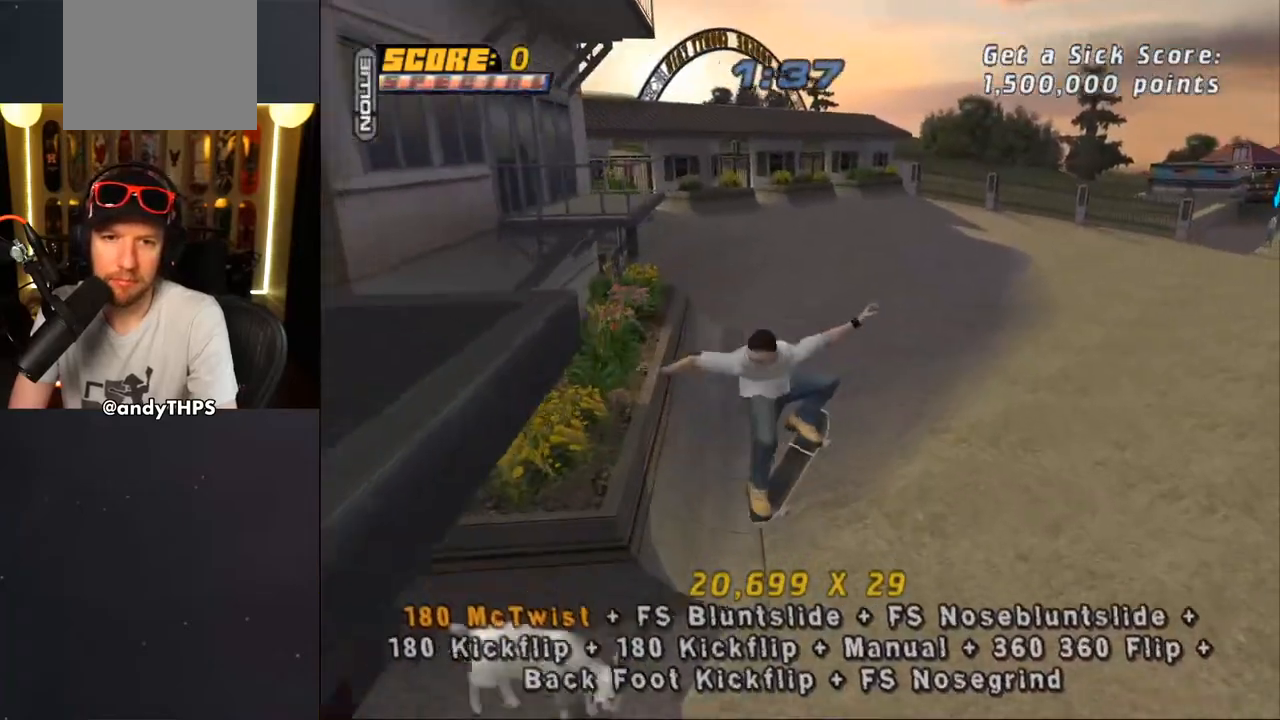
{"dt_ms": 500, "buttons": ["CROSS", "DPAD_LEFT"], "left_stick": "center", "right_stick": "center", "events": [[17, "DPAD_UP", "up"], [100, "DPAD_DOWN", "down"], [150, "L1", "up"], [183, "DPAD_DOWN", "up"], [267, "DPAD_UP", "down"], [333, "DPAD_LEFT", "down"], [383, "DPAD_UP", "up"], [417, "DPAD_DOWN", "down"], [483, "DPAD_DOWN", "up"]]}
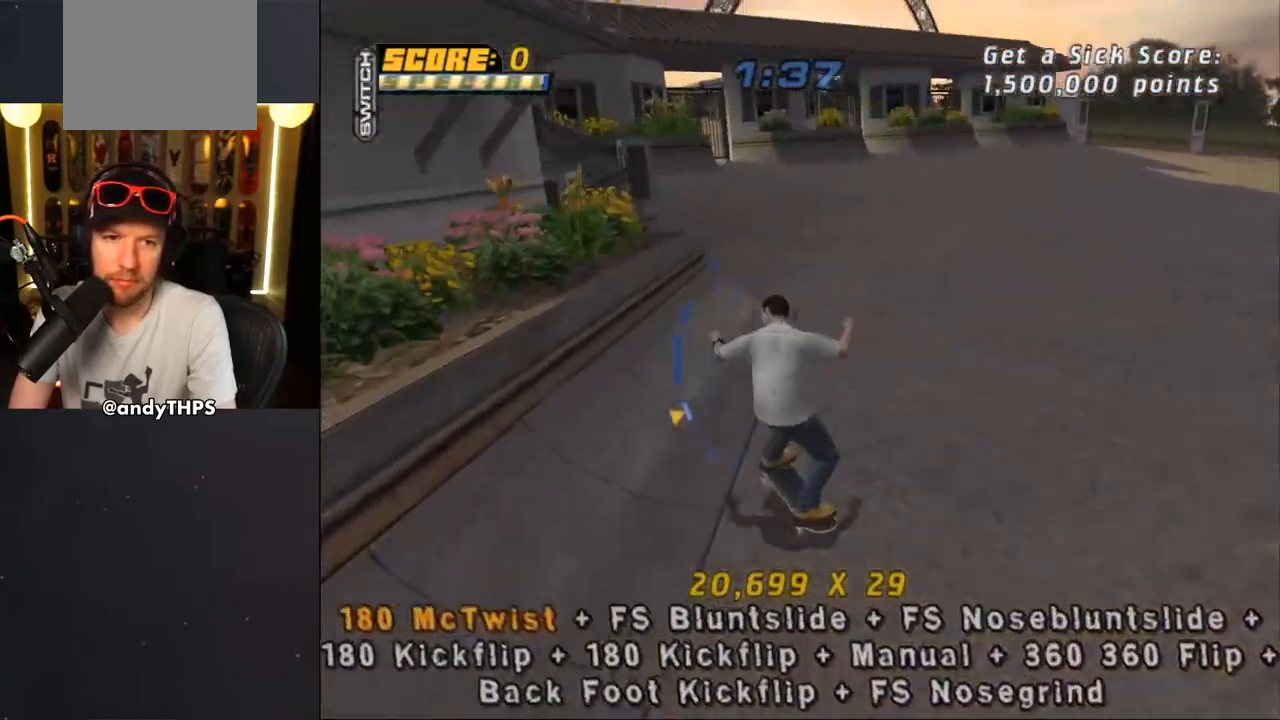
{"dt_ms": 500, "buttons": ["CROSS", "L1"], "left_stick": "center", "right_stick": "center"}
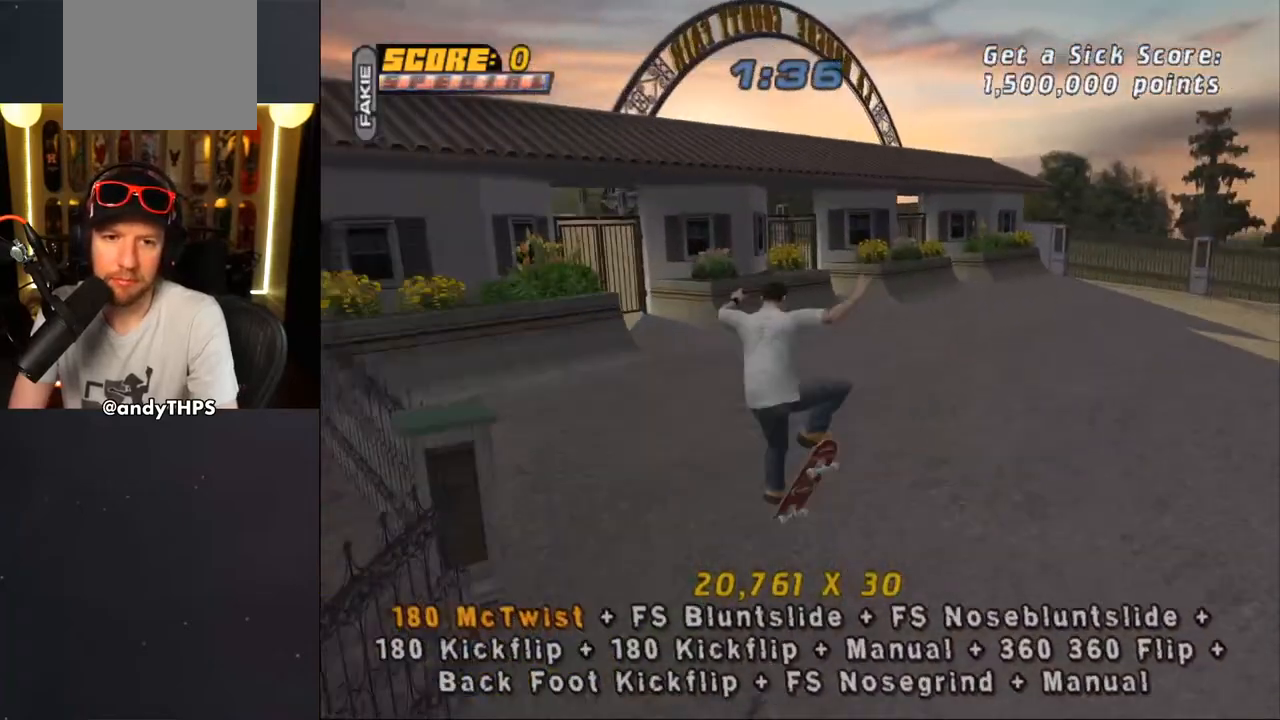
{"dt_ms": 500, "buttons": ["CROSS", "DPAD_DOWN", "DPAD_RIGHT"], "left_stick": "center", "right_stick": "center", "events": [[100, "DPAD_UP", "down"], [167, "DPAD_UP", "up"], [200, "L1", "up"], [250, "DPAD_DOWN", "down"], [300, "DPAD_DOWN", "up"], [300, "DPAD_RIGHT", "down"], [333, "DPAD_RIGHT", "up"], [333, "DPAD_UP", "down"], [417, "DPAD_RIGHT", "down"], [450, "DPAD_DOWN", "down"], [450, "DPAD_UP", "up"]]}
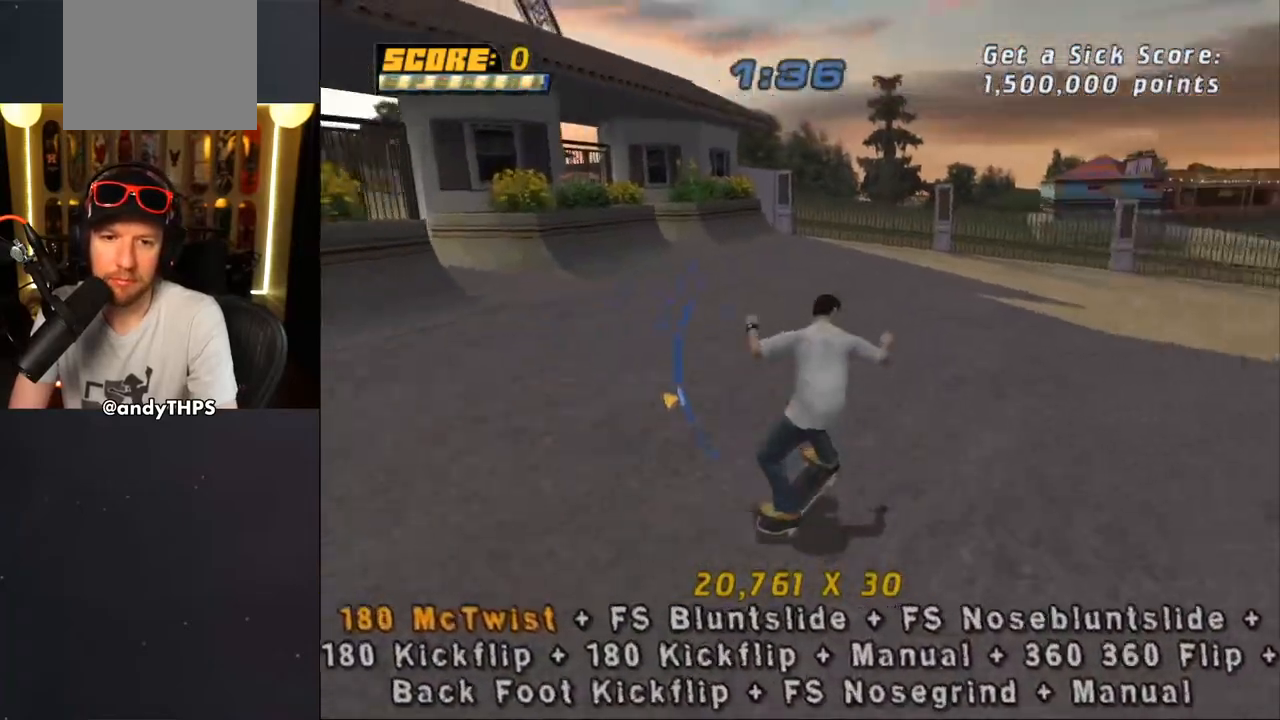
{"dt_ms": 500, "buttons": ["CROSS", "L1", "DPAD_UP"], "left_stick": "center", "right_stick": "center", "events": [[67, "L1", "down"], [133, "SQUARE", "down"], [150, "CROSS", "up"], [283, "CROSS", "down"], [283, "SQUARE", "up"], [333, "DPAD_DOWN", "up"], [350, "DPAD_RIGHT", "up"], [450, "DPAD_UP", "down"]]}
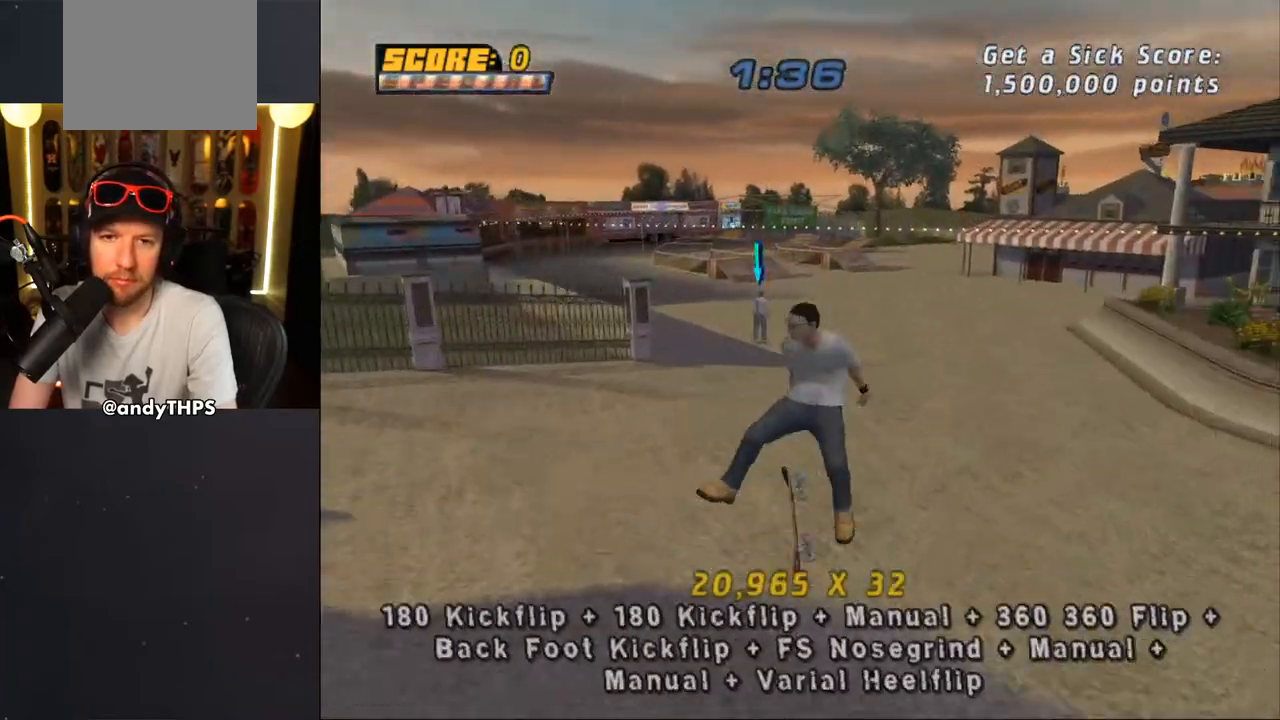
{"dt_ms": 500, "buttons": ["CROSS", "DPAD_RIGHT"], "left_stick": "center", "right_stick": "center", "events": [[50, "DPAD_UP", "up"], [117, "DPAD_DOWN", "down"], [167, "L1", "up"], [200, "DPAD_DOWN", "up"], [267, "DPAD_UP", "down"], [333, "DPAD_UP", "up"], [367, "DPAD_DOWN", "down"], [400, "DPAD_RIGHT", "down"], [483, "DPAD_DOWN", "up"]]}
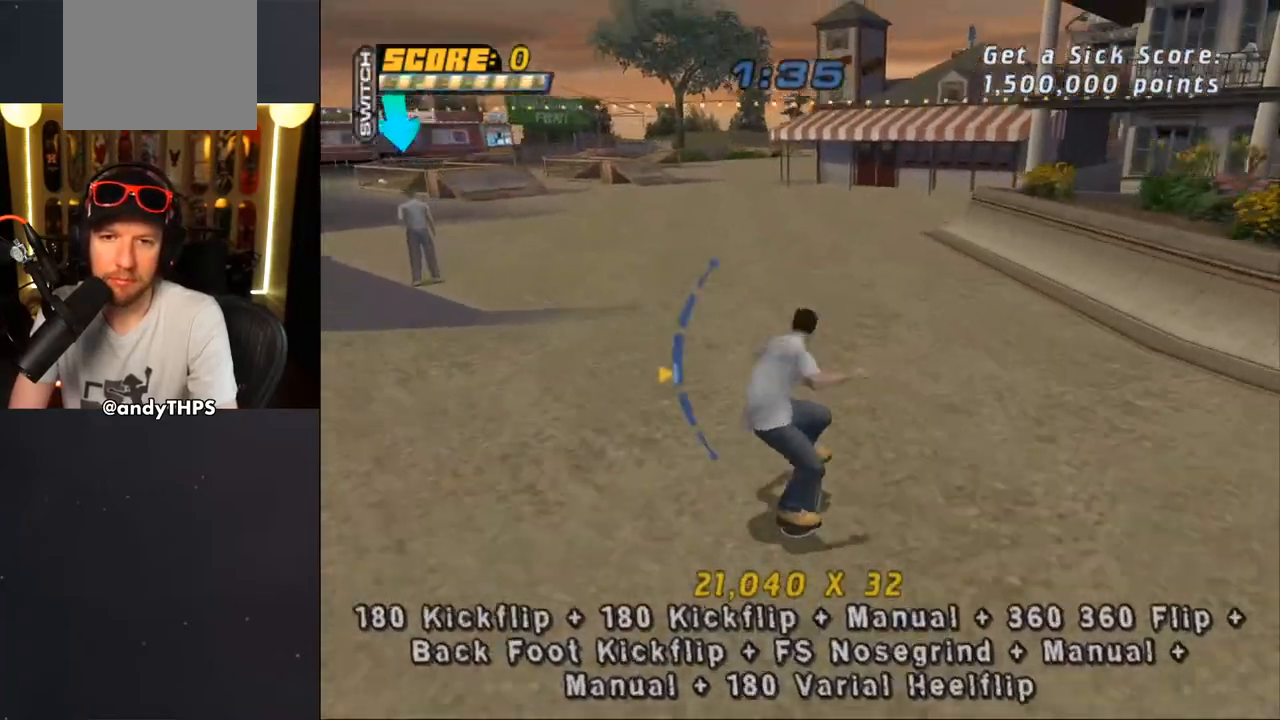
{"dt_ms": 500, "buttons": ["TRIANGLE", "DPAD_DOWN", "DPAD_LEFT"], "left_stick": "center", "right_stick": "center", "events": [[250, "DPAD_DOWN", "down"], [317, "DPAD_RIGHT", "up"], [367, "DPAD_LEFT", "down"], [383, "DPAD_DOWN", "up"], [400, "DPAD_DOWN", "down"], [483, "CROSS", "up"], [500, "TRIANGLE", "down"]]}
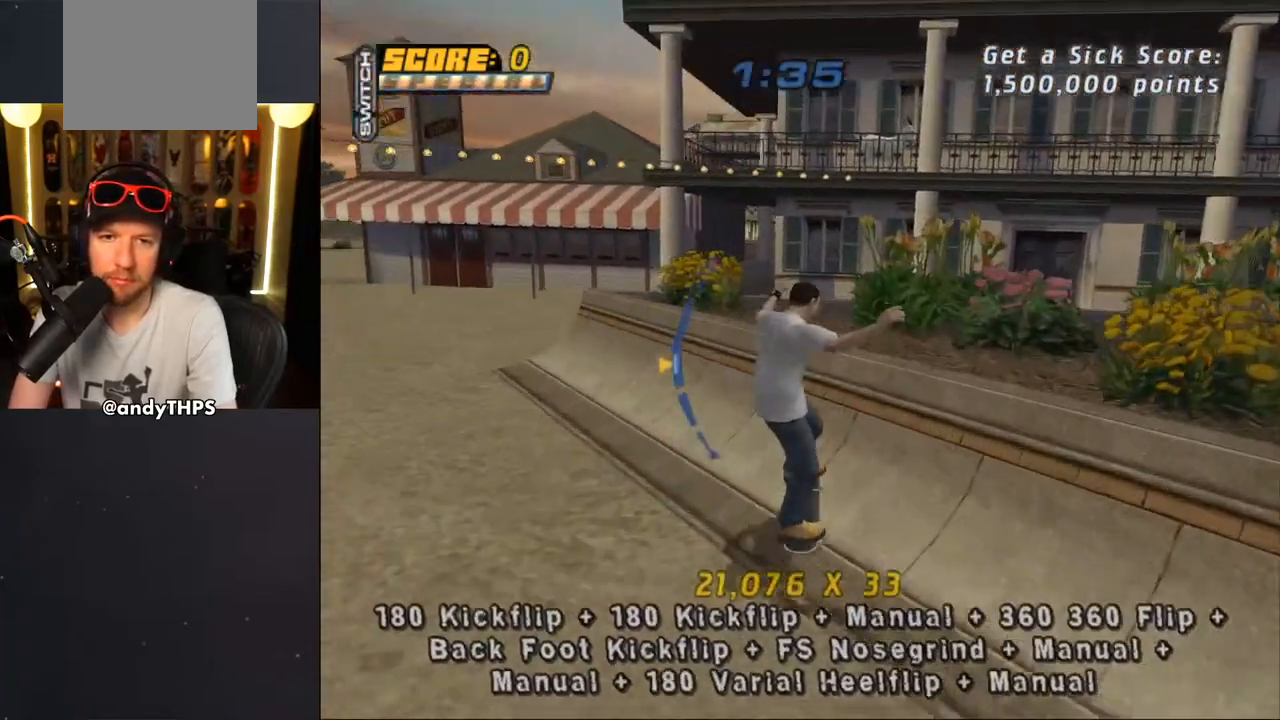
{"dt_ms": 500, "buttons": ["DPAD_UP"], "left_stick": "center", "right_stick": "center", "events": [[67, "DPAD_DOWN", "up"], [67, "DPAD_LEFT", "up"], [217, "CROSS", "down"], [217, "DPAD_RIGHT", "down"], [250, "TRIANGLE", "up"], [300, "DPAD_RIGHT", "up"], [400, "CROSS", "up"], [467, "DPAD_UP", "down"]]}
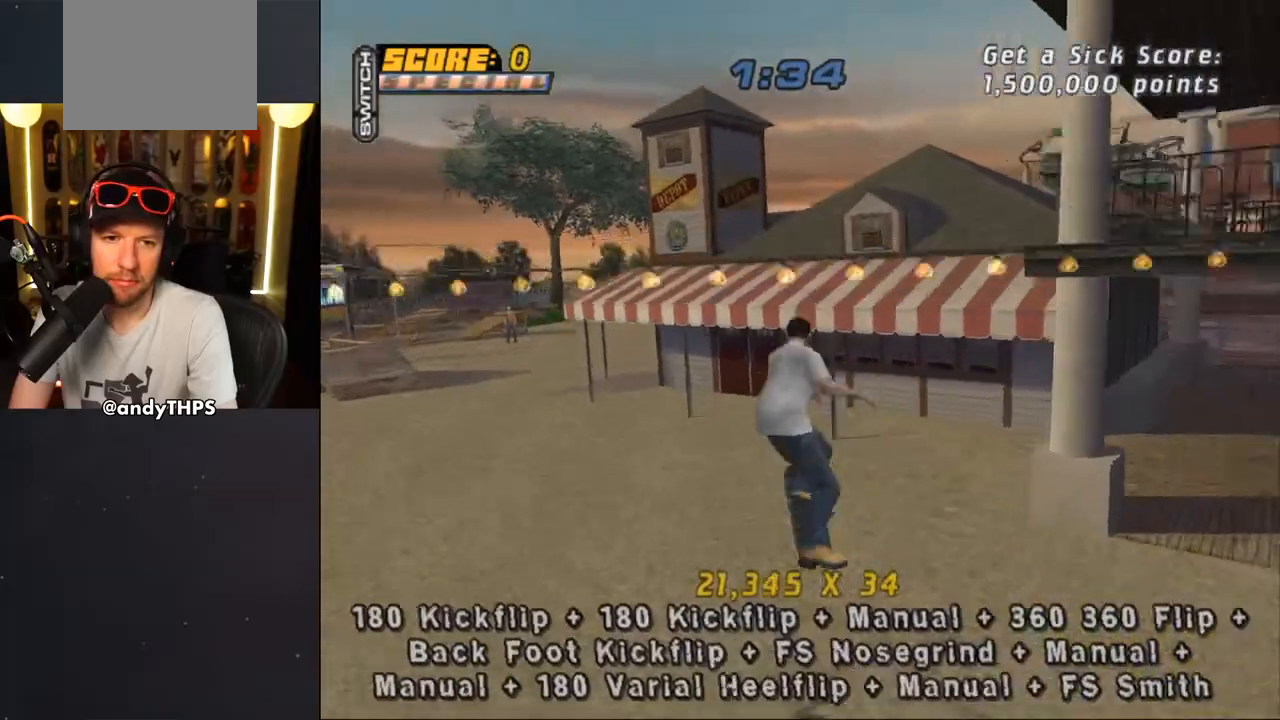
{"dt_ms": 500, "buttons": ["CROSS"], "left_stick": "center", "right_stick": "center", "events": [[33, "DPAD_UP", "up"], [83, "DPAD_UP", "down"], [167, "DPAD_UP", "up"], [217, "DPAD_UP", "down"], [267, "TRIANGLE", "down"], [400, "DPAD_DOWN", "down"], [400, "DPAD_UP", "up"], [417, "L1", "down"], [483, "CROSS", "down"], [483, "DPAD_DOWN", "up"], [483, "L1", "up"], [483, "TRIANGLE", "up"]]}
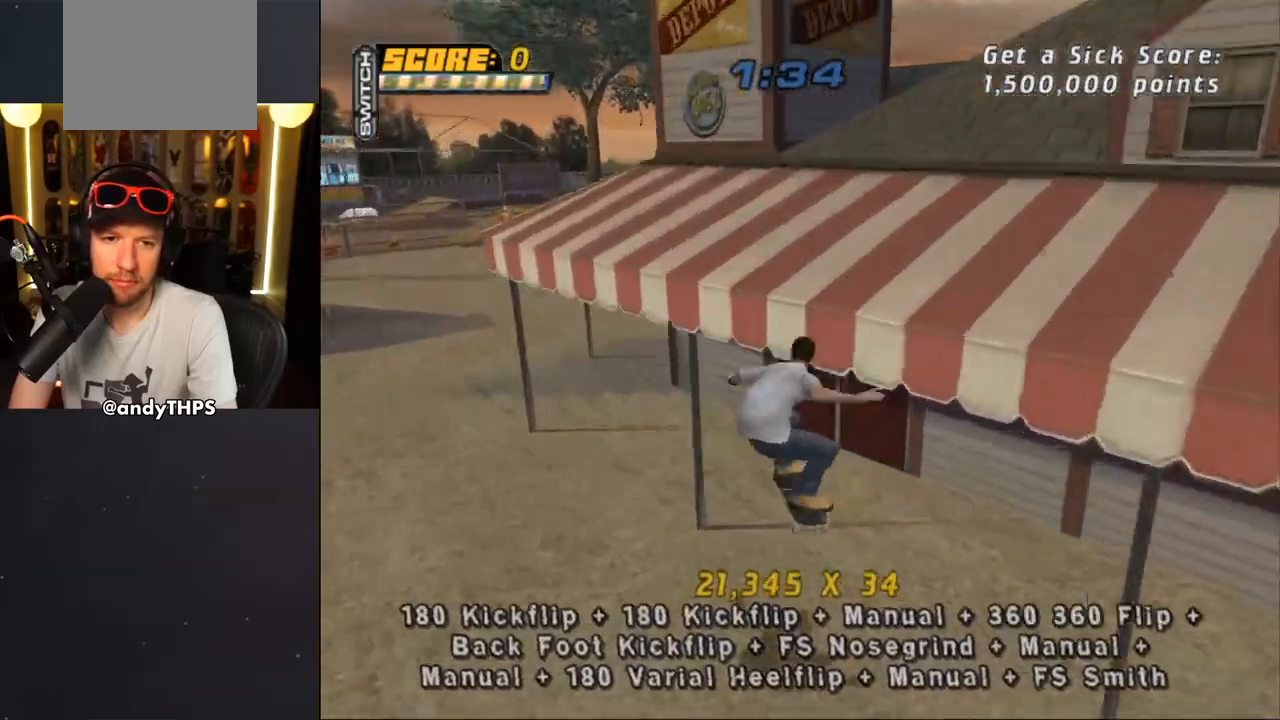
{"dt_ms": 500, "buttons": ["CROSS"], "left_stick": "center", "right_stick": "center", "events": [[33, "DPAD_UP", "down"], [100, "DPAD_LEFT", "down"], [117, "DPAD_UP", "up"], [133, "DPAD_DOWN", "down"], [217, "DPAD_DOWN", "up"], [283, "DPAD_LEFT", "up"]]}
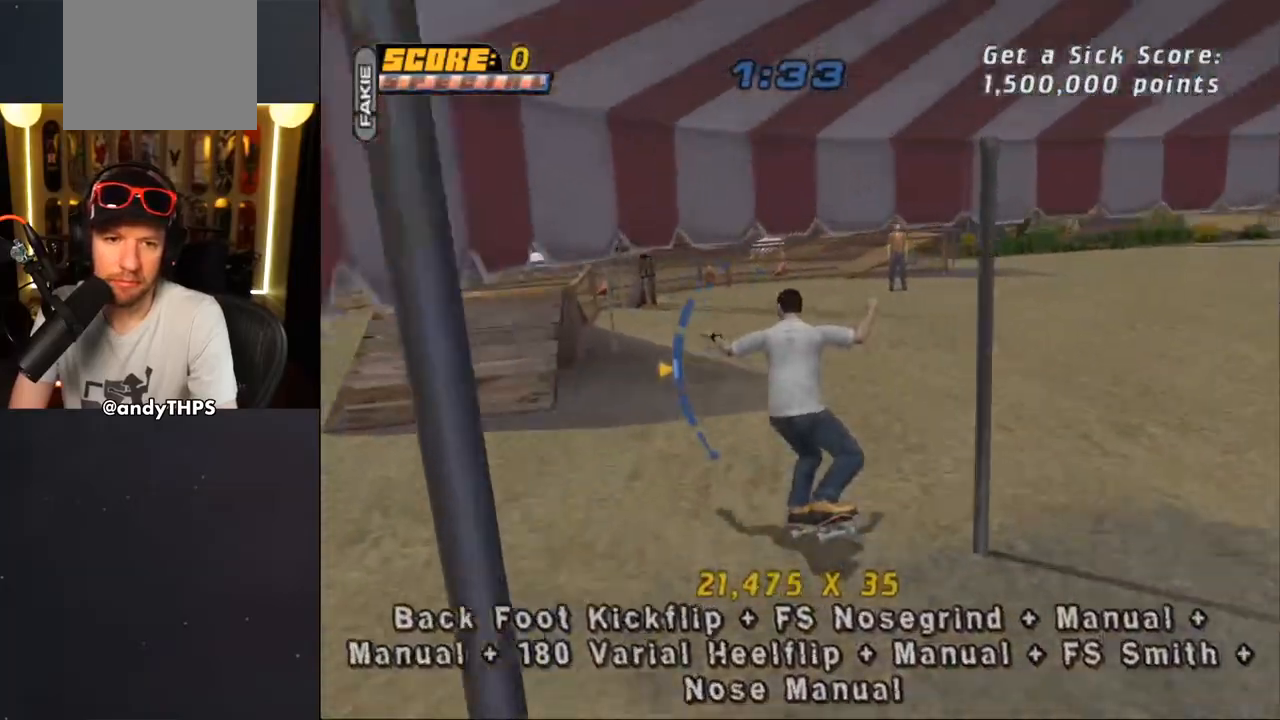
{"dt_ms": 500, "buttons": ["CROSS", "TRIANGLE", "DPAD_LEFT"], "left_stick": "center", "right_stick": "center", "events": [[133, "DPAD_LEFT", "down"], [317, "CROSS", "up"], [333, "TRIANGLE", "down"], [467, "CROSS", "down"]]}
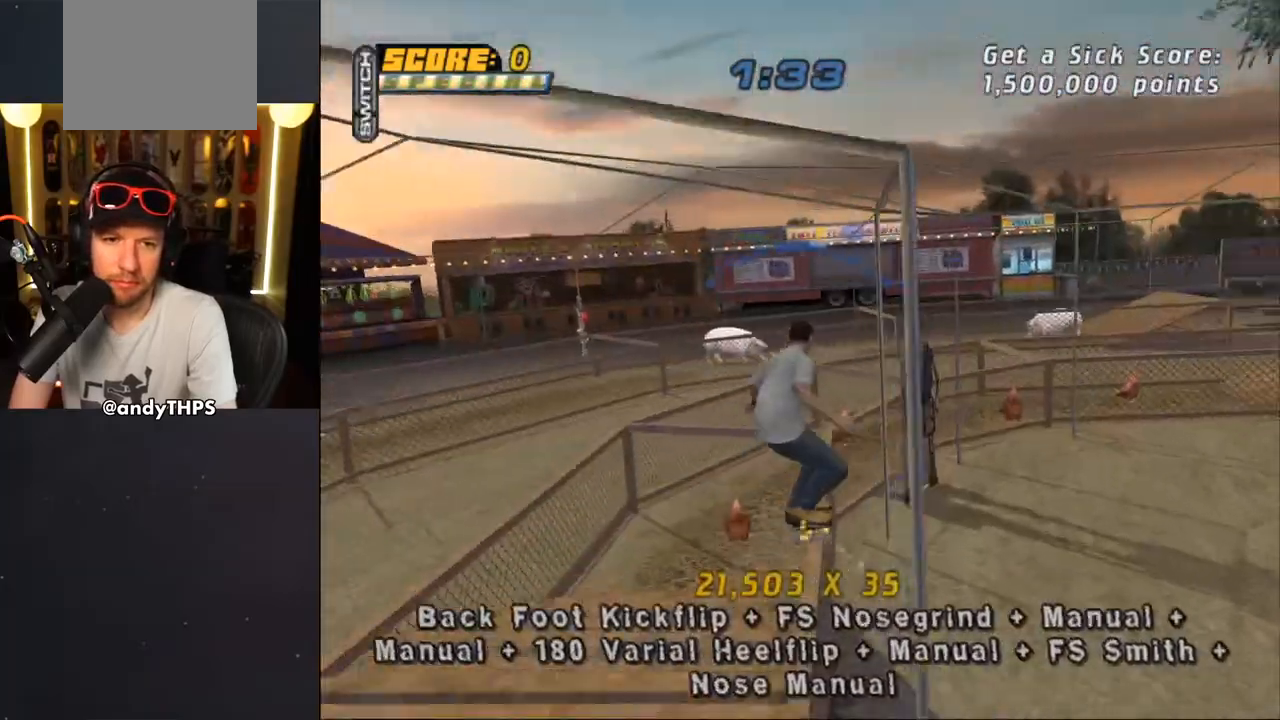
{"dt_ms": 500, "buttons": ["CROSS", "DPAD_UP"], "left_stick": "center", "right_stick": "center", "events": [[17, "CROSS", "up"], [33, "TRIANGLE", "up"], [317, "R1", "down"], [400, "TRIANGLE", "down"], [417, "DPAD_DOWN", "down"], [417, "DPAD_LEFT", "up"], [417, "R1", "up"], [483, "DPAD_DOWN", "up"], [483, "DPAD_UP", "down"], [483, "TRIANGLE", "up"], [500, "CROSS", "down"]]}
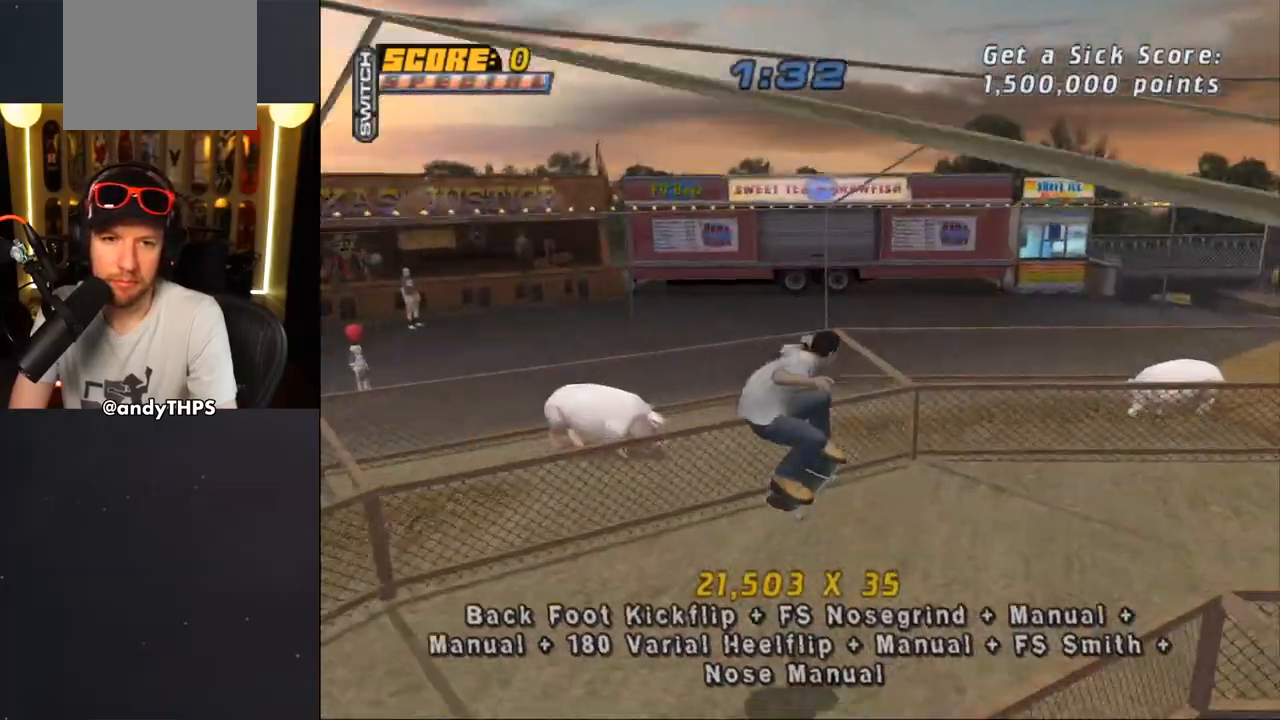
{"dt_ms": 500, "buttons": ["DPAD_LEFT"], "left_stick": "center", "right_stick": "center"}
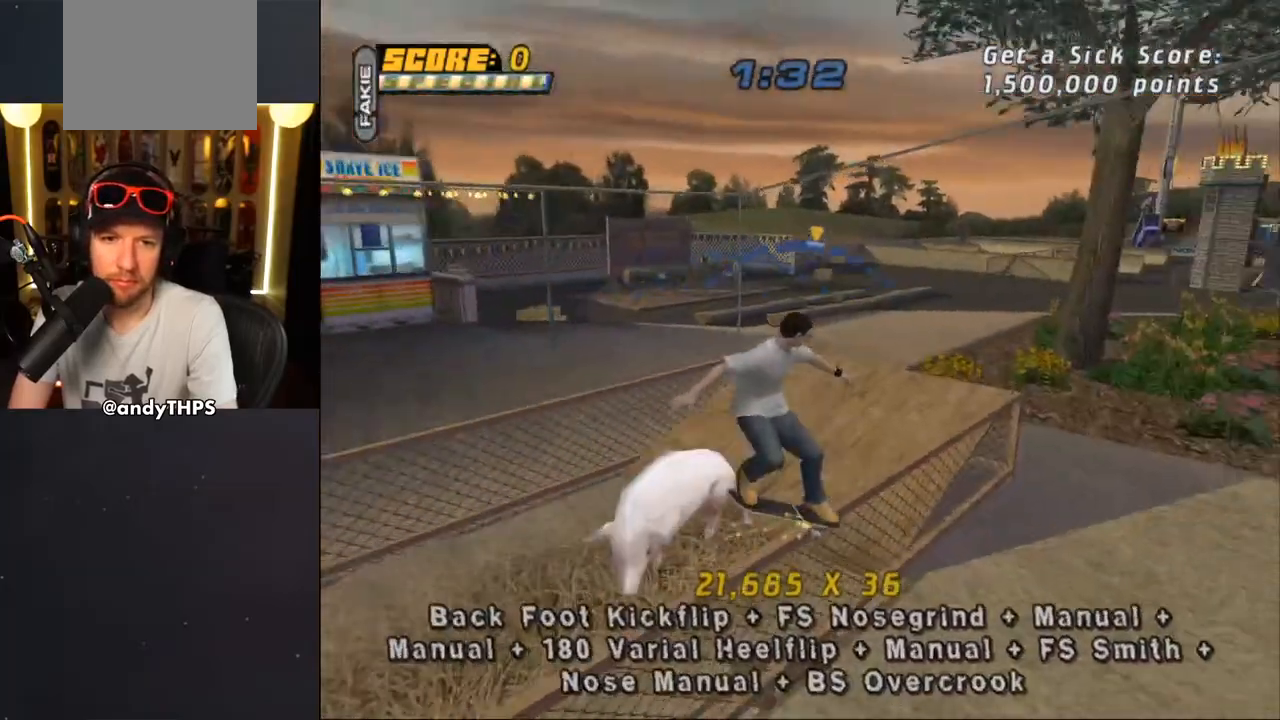
{"dt_ms": 500, "buttons": ["CROSS", "L1", "DPAD_UP"], "left_stick": "center", "right_stick": "center", "events": [[17, "CROSS", "down"], [133, "CROSS", "up"], [167, "L1", "down"], [183, "DPAD_UP", "down"], [233, "CROSS", "down"], [350, "DPAD_LEFT", "up"], [350, "DPAD_UP", "up"], [450, "DPAD_UP", "down"]]}